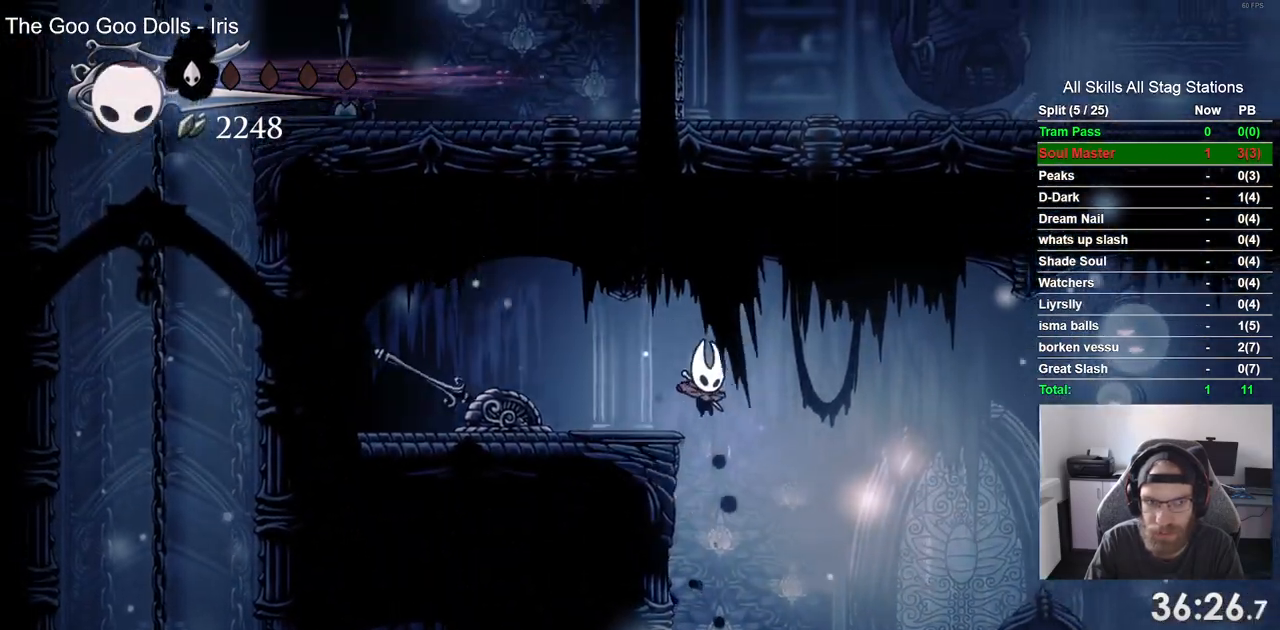
Gameplay with a controller (PlayStation layout); each line is a JSON object with the inputs held at the frame after it (dt_ms = milliseconds from this image to that frame). "events" lists button and stick changes between this image and that frame as [ms after this image, input, new state], when the widget could be followed in between.
{"dt_ms": 500, "buttons": ["DPAD_RIGHT"], "left_stick": "center", "right_stick": "center", "events": []}
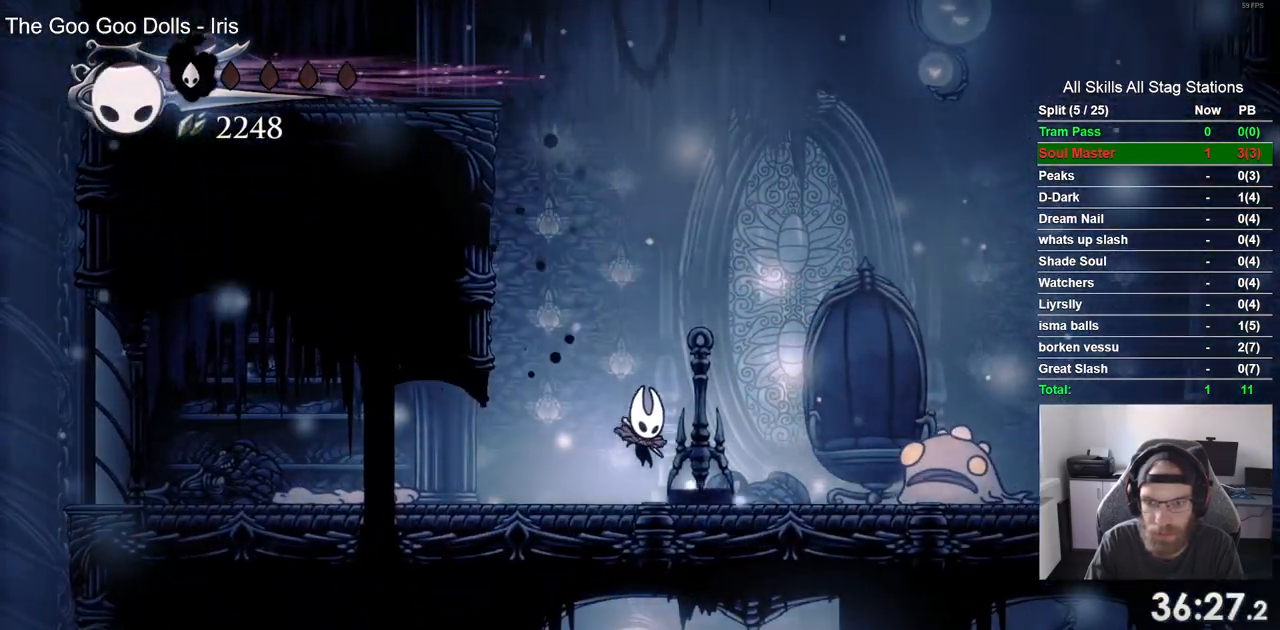
{"dt_ms": 500, "buttons": ["DPAD_RIGHT"], "left_stick": "center", "right_stick": "center", "events": [[200, "SQUARE", "down"], [400, "SQUARE", "up"]]}
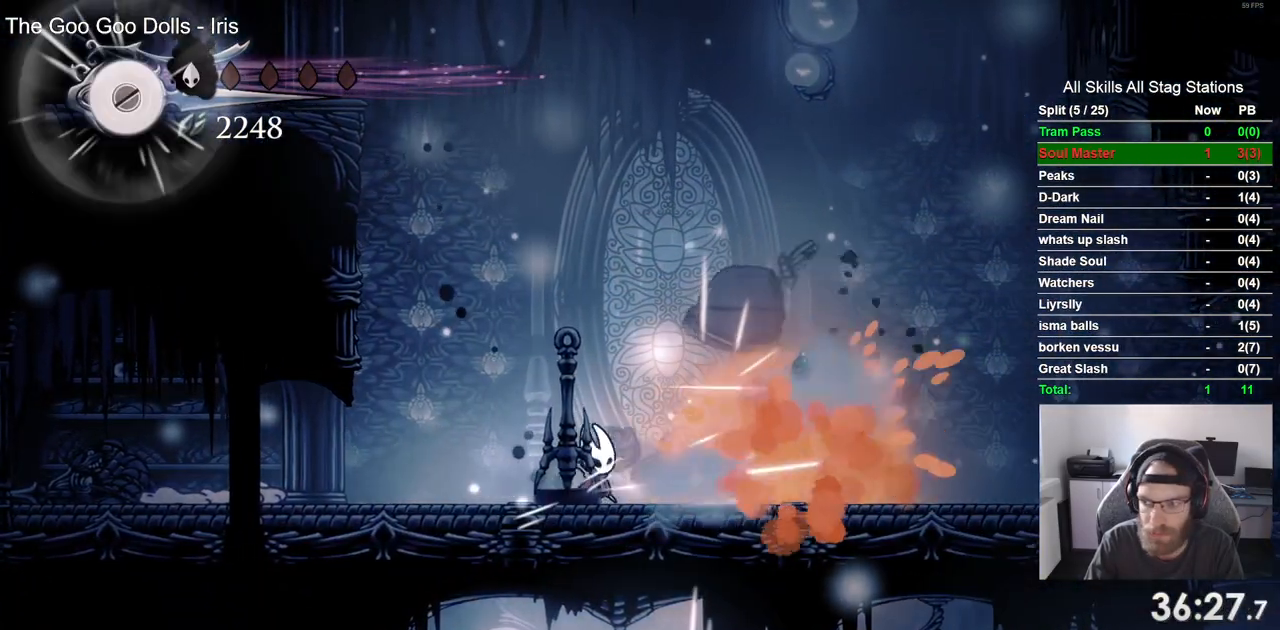
{"dt_ms": 1000, "buttons": ["CROSS", "R2", "DPAD_RIGHT"], "left_stick": "center", "right_stick": "center"}
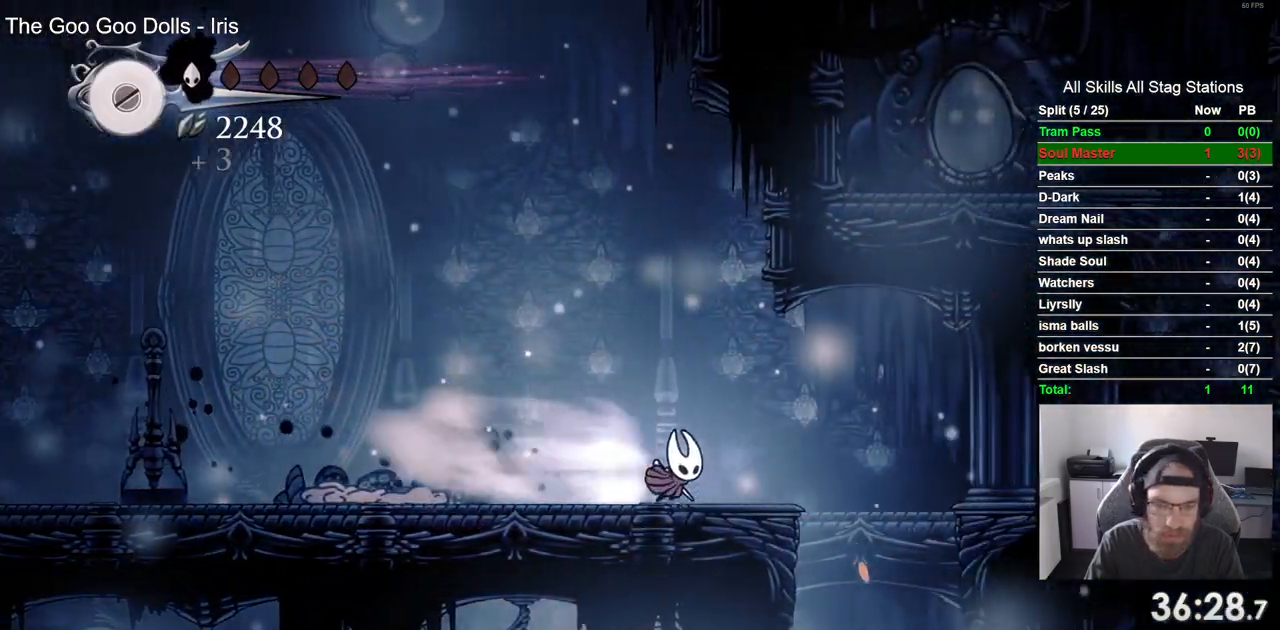
{"dt_ms": 500, "buttons": ["DPAD_LEFT"], "left_stick": "center", "right_stick": "center"}
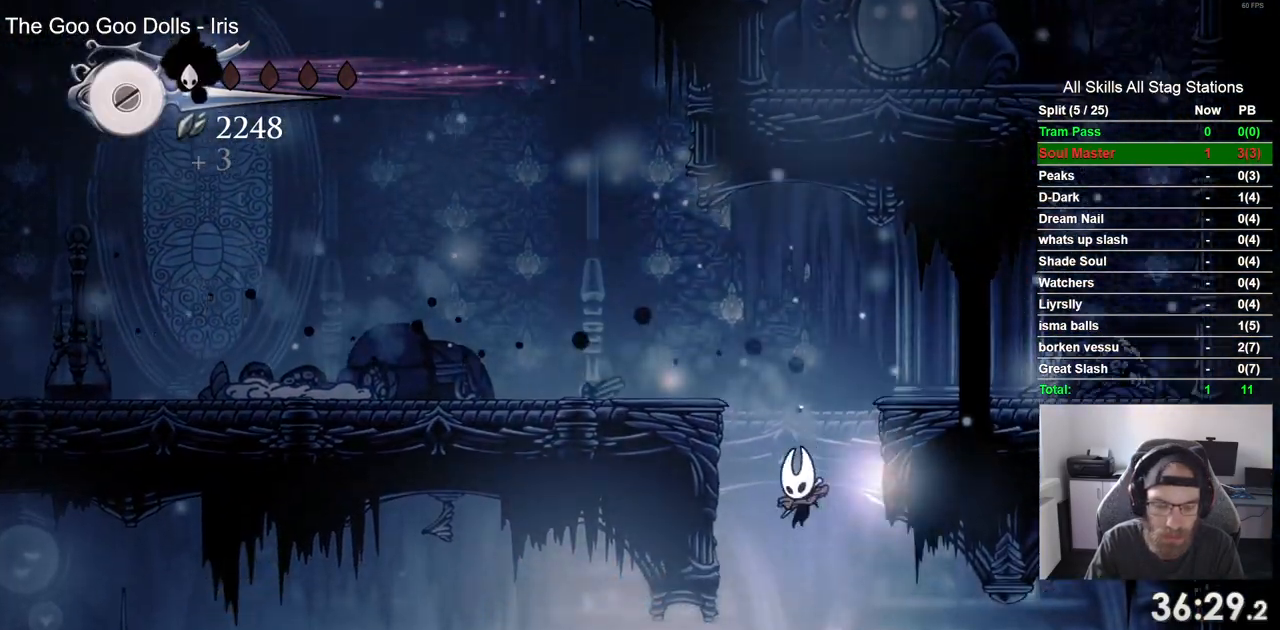
{"dt_ms": 500, "buttons": ["DPAD_LEFT"], "left_stick": "center", "right_stick": "center", "events": []}
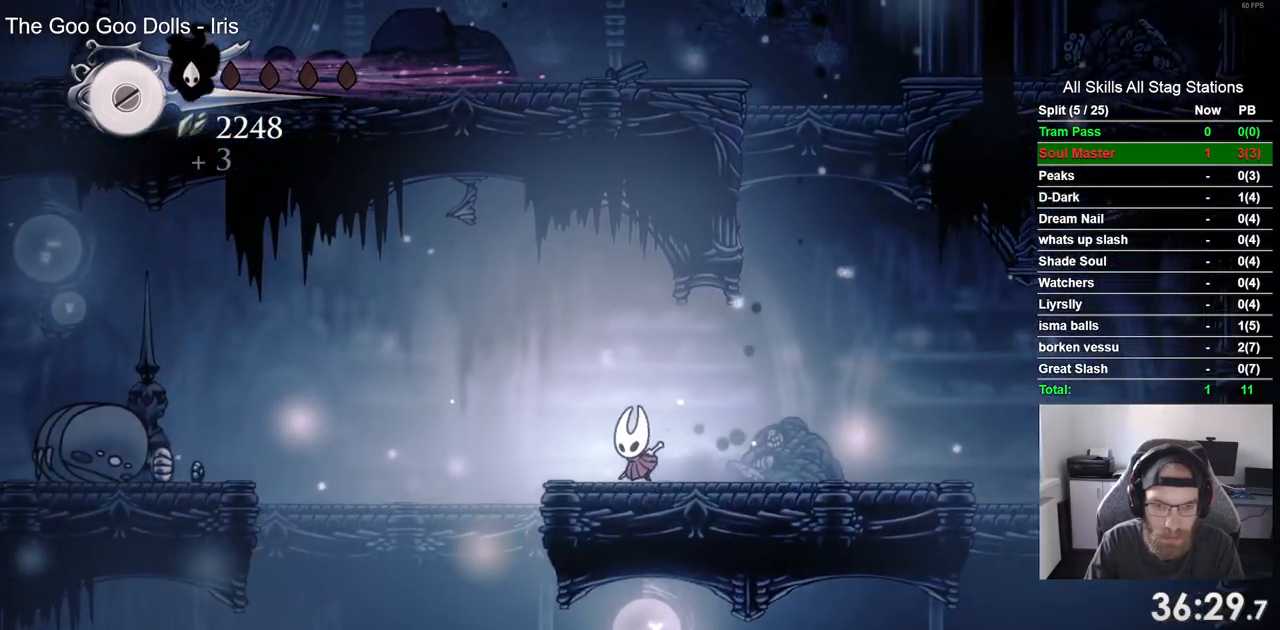
{"dt_ms": 500, "buttons": ["DPAD_LEFT"], "left_stick": "center", "right_stick": "center", "events": []}
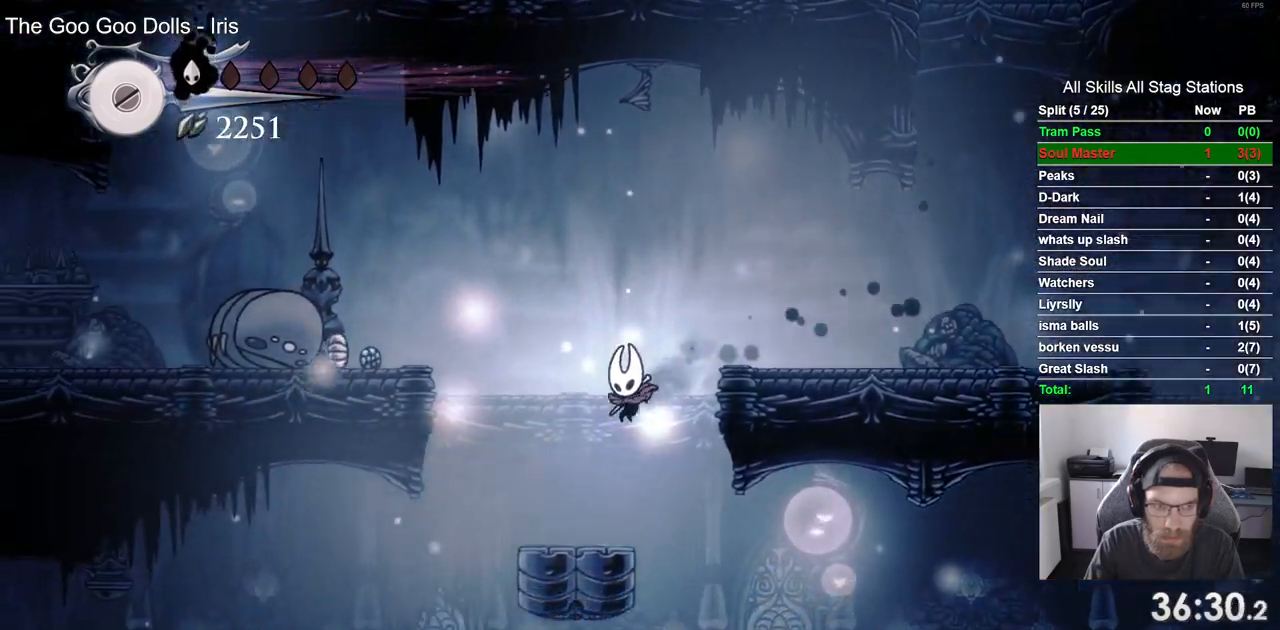
{"dt_ms": 500, "buttons": ["CROSS", "DPAD_LEFT"], "left_stick": "center", "right_stick": "center", "events": [[150, "CROSS", "down"]]}
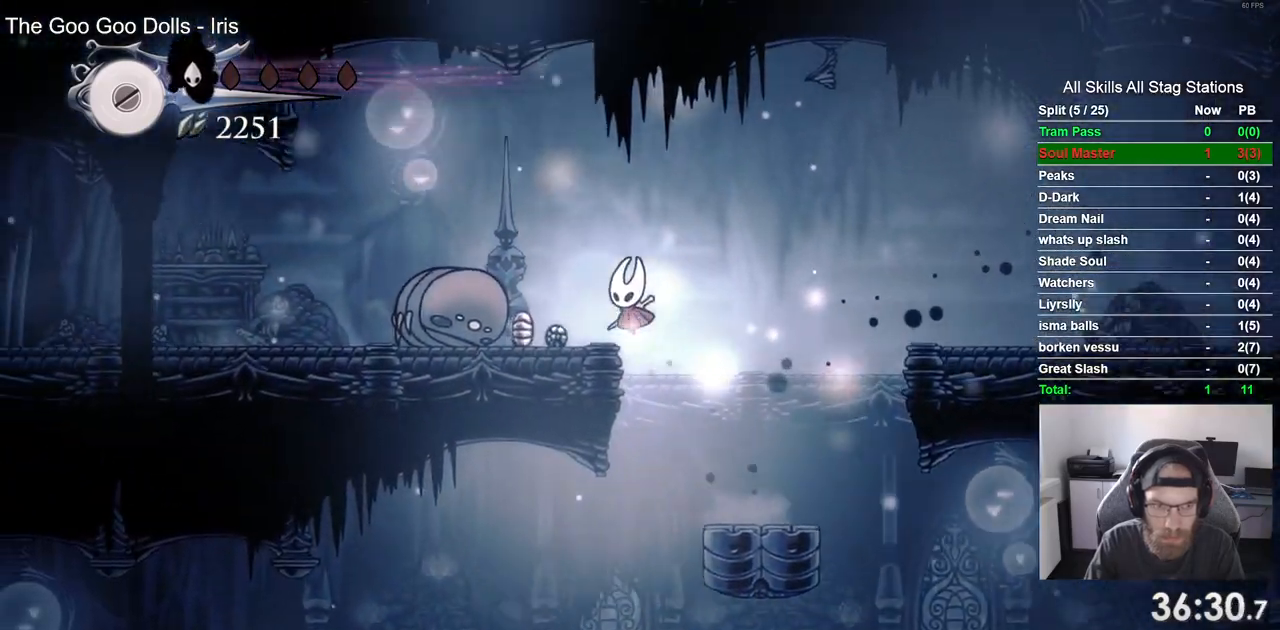
{"dt_ms": 500, "buttons": ["DPAD_LEFT"], "left_stick": "center", "right_stick": "center", "events": [[117, "CROSS", "up"], [217, "R2", "down"], [450, "R2", "up"]]}
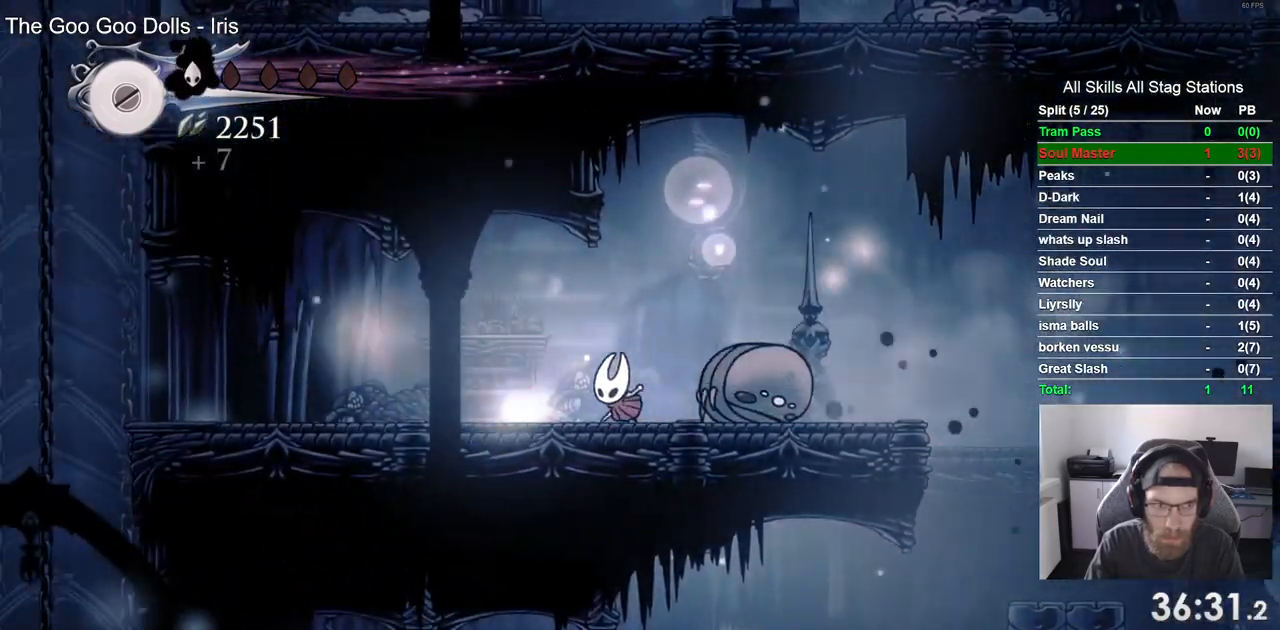
{"dt_ms": 500, "buttons": ["DPAD_LEFT"], "left_stick": "center", "right_stick": "center", "events": []}
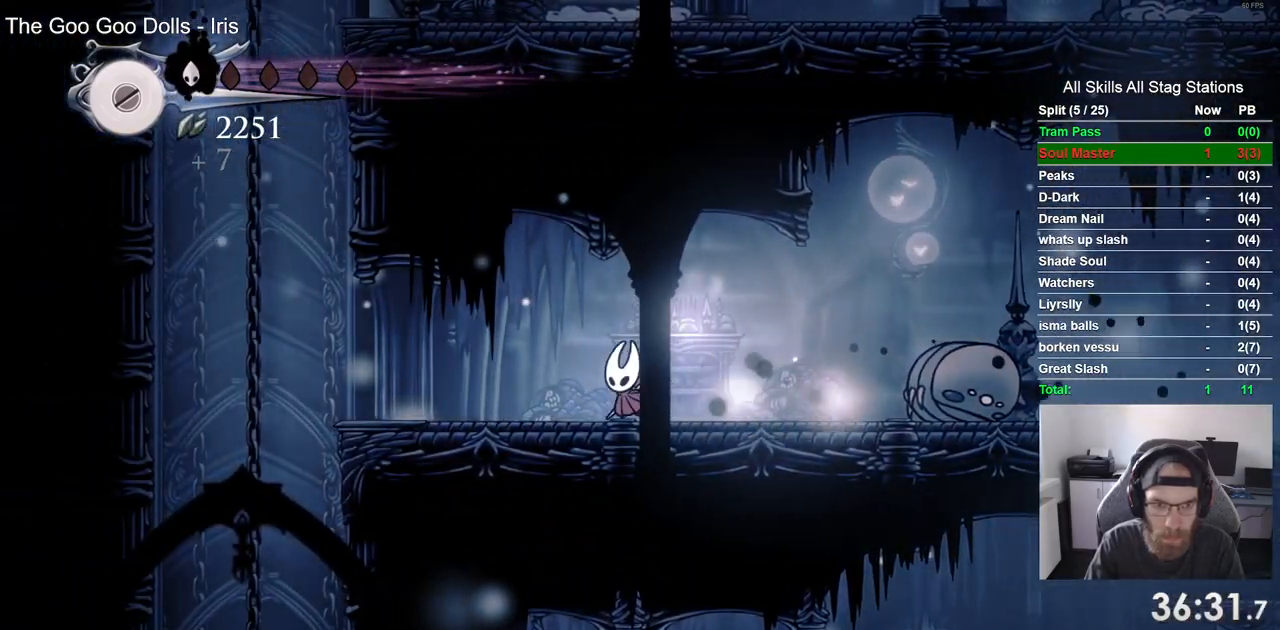
{"dt_ms": 500, "buttons": ["DPAD_LEFT"], "left_stick": "center", "right_stick": "center", "events": []}